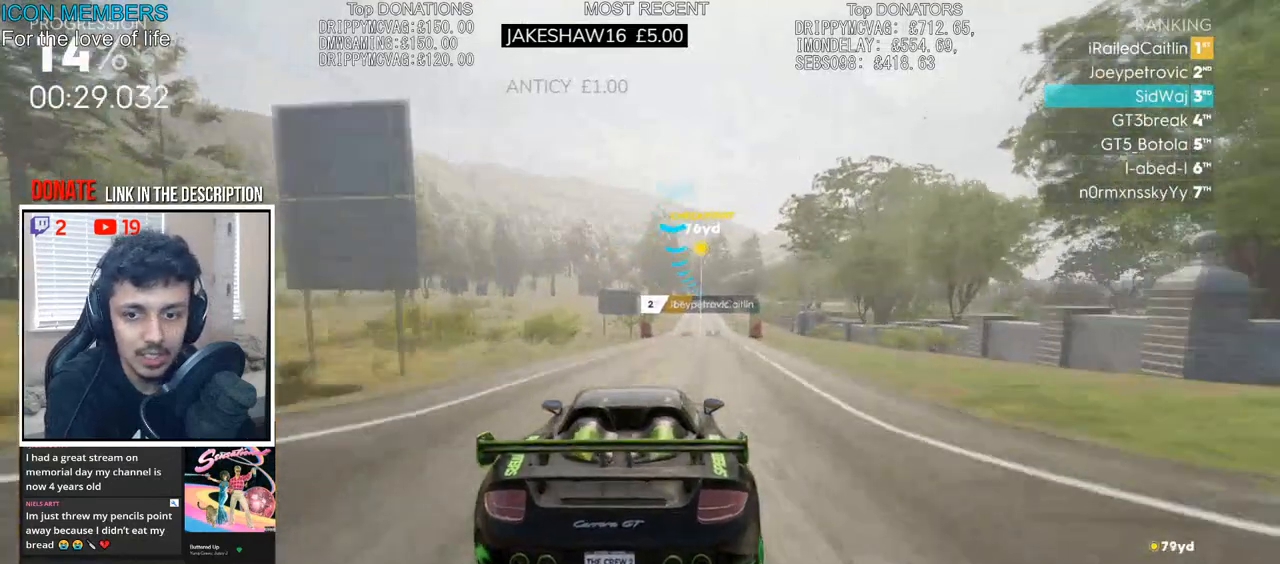
Gameplay with a controller (PlayStation layout); each line is a JSON object with the inputs held at the frame after it. "events" lists button and stick changes between this image and that frame as [ms after this image, input, new state], when the widget could be followed in between.
{"buttons": ["R2"], "left_stick": "right", "right_stick": "center", "events": [[67, "left_stick", "right"], [333, "left_stick", "center"], [483, "left_stick", "right"]]}
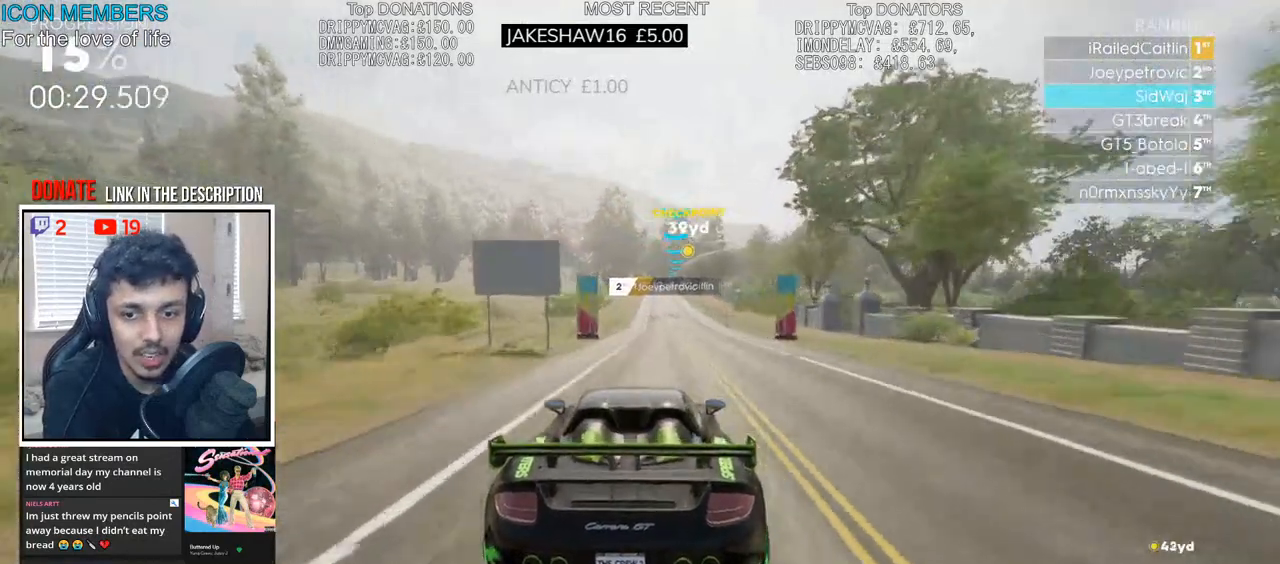
{"buttons": ["R2"], "left_stick": "left", "right_stick": "center", "events": [[217, "left_stick", "center"], [367, "left_stick", "left"]]}
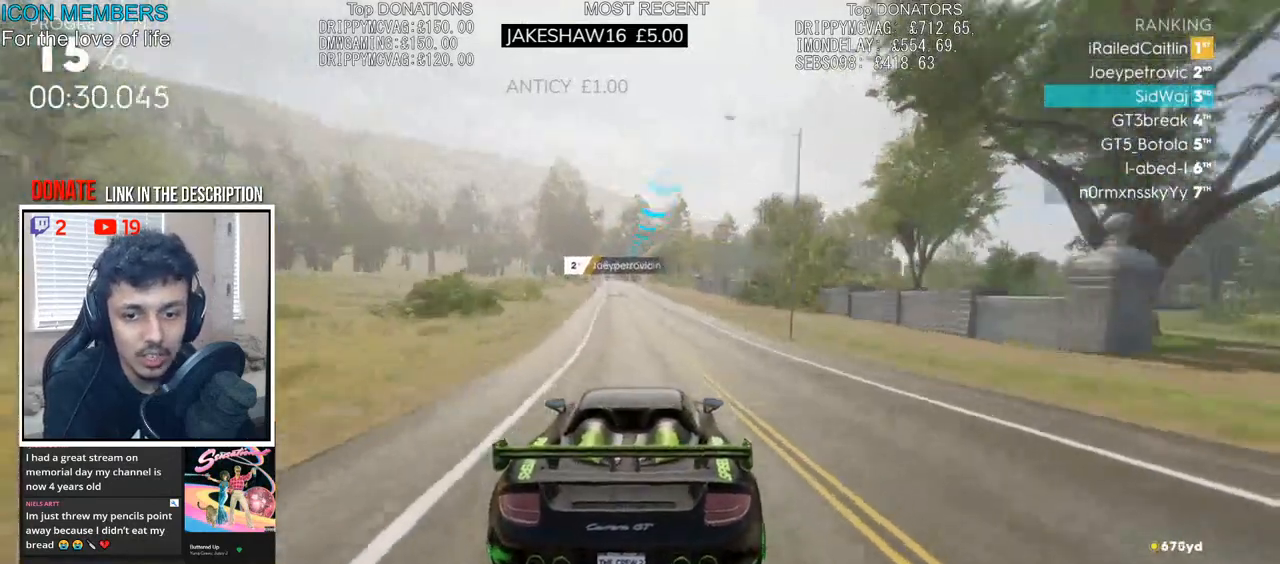
{"buttons": ["R2"], "left_stick": "center", "right_stick": "center", "events": [[317, "left_stick", "center"]]}
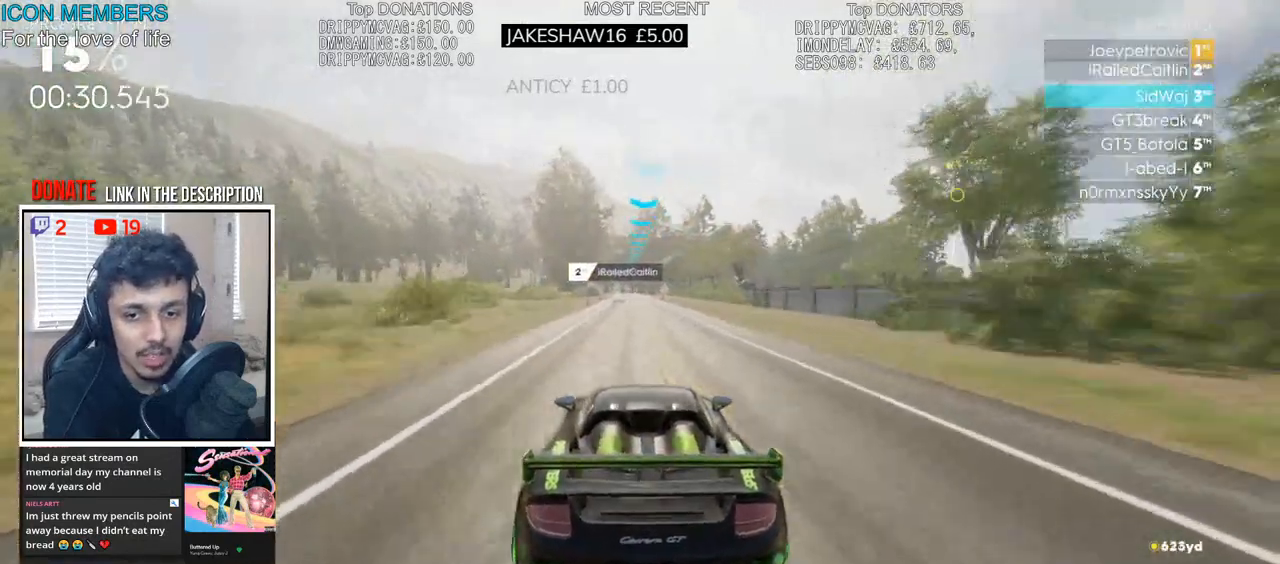
{"buttons": ["R2"], "left_stick": "center", "right_stick": "center", "events": [[183, "left_stick", "left"], [383, "left_stick", "center"]]}
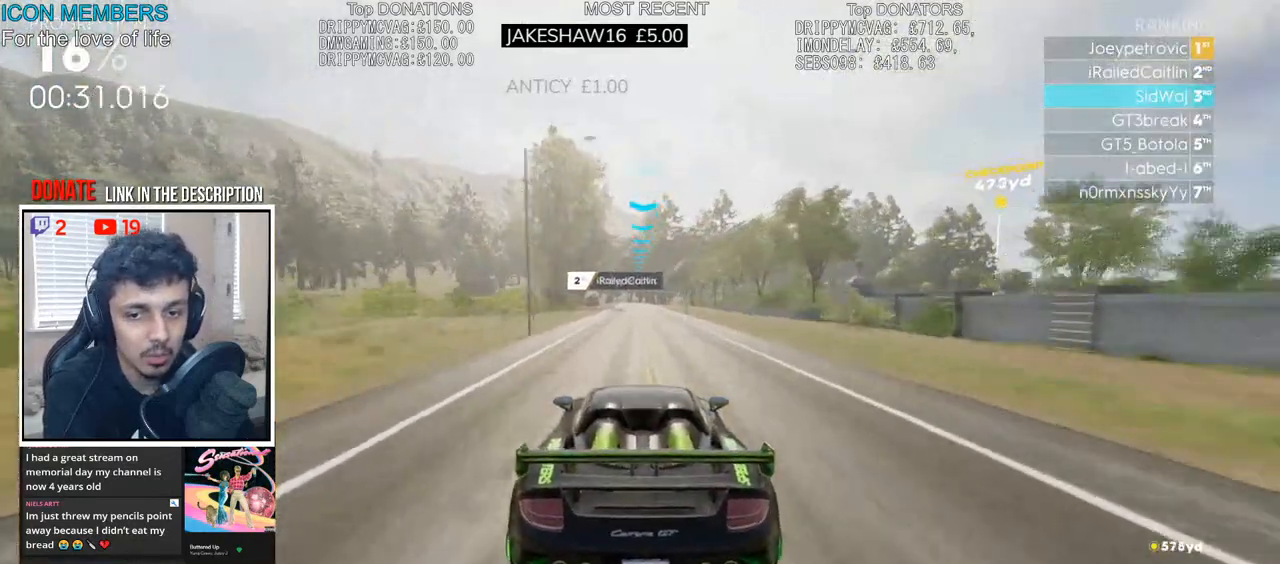
{"buttons": ["R2"], "left_stick": "center", "right_stick": "center", "events": [[383, "left_stick", "right"], [500, "left_stick", "center"]]}
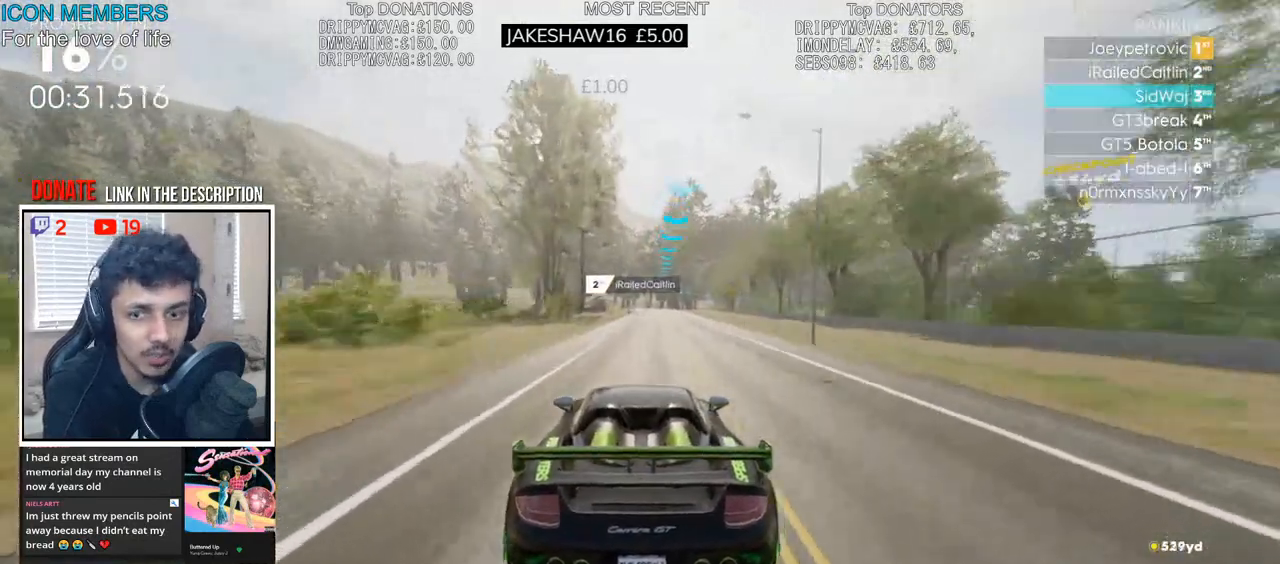
{"buttons": ["R2"], "left_stick": "center", "right_stick": "center", "events": []}
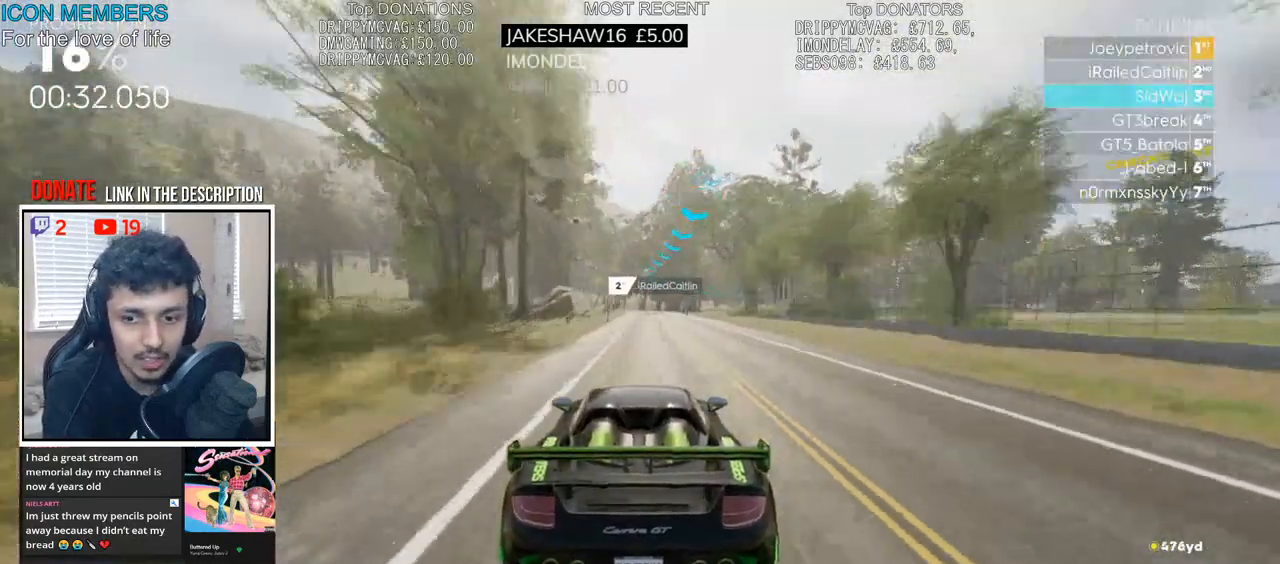
{"buttons": ["R2"], "left_stick": "center", "right_stick": "center", "events": [[200, "left_stick", "right"], [267, "left_stick", "center"]]}
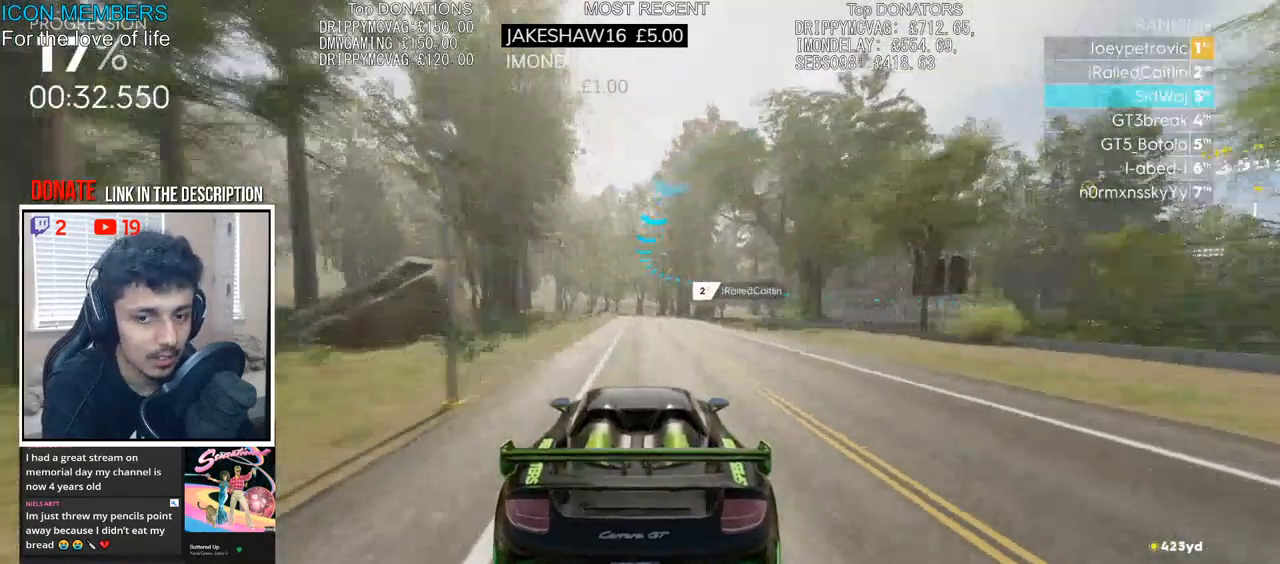
{"buttons": ["L2", "R2"], "left_stick": "right", "right_stick": "center", "events": [[150, "left_stick", "right"], [433, "L2", "down"]]}
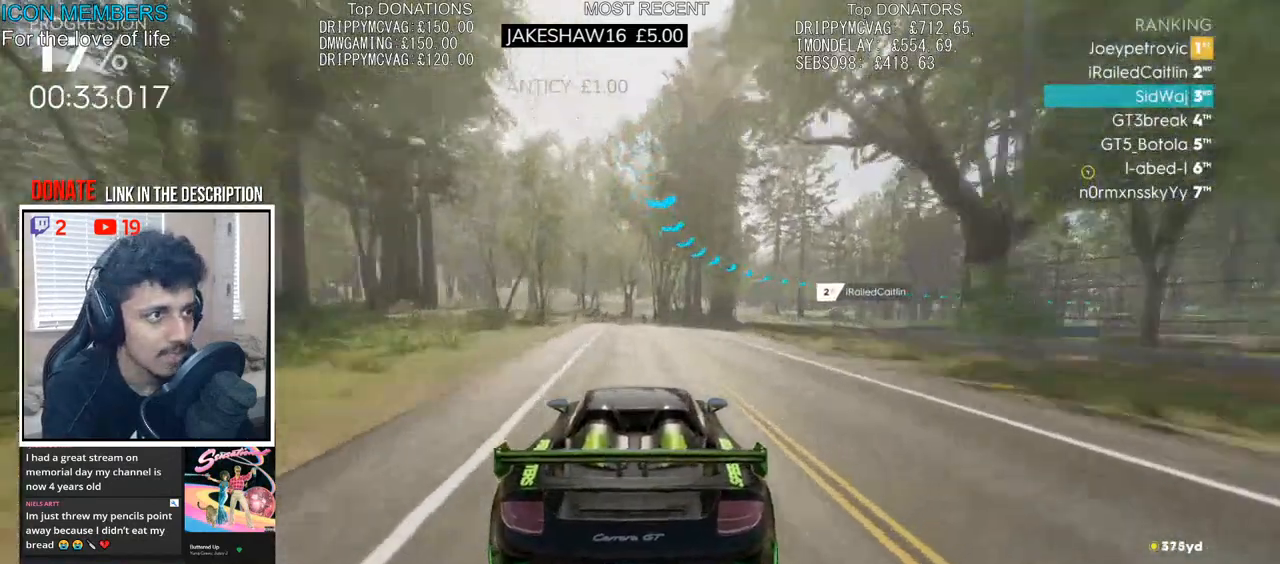
{"buttons": [], "left_stick": "right", "right_stick": "center", "events": [[17, "R2", "up"], [267, "L2", "up"], [333, "L2", "down"], [467, "L2", "up"]]}
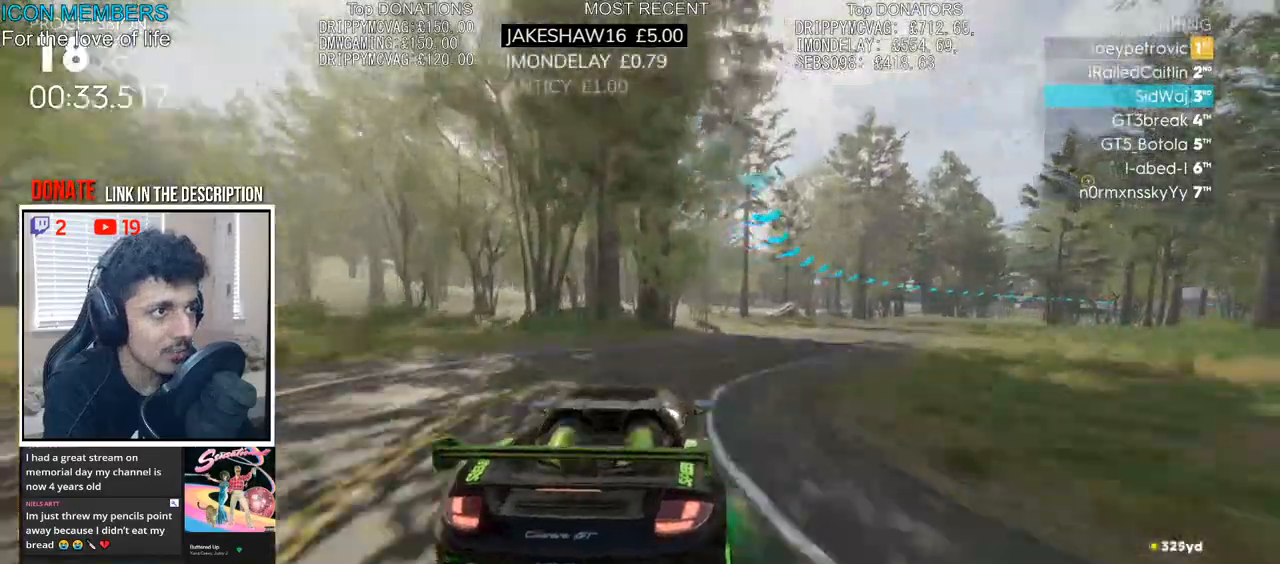
{"buttons": ["R2"], "left_stick": "right", "right_stick": "center", "events": [[50, "R2", "down"]]}
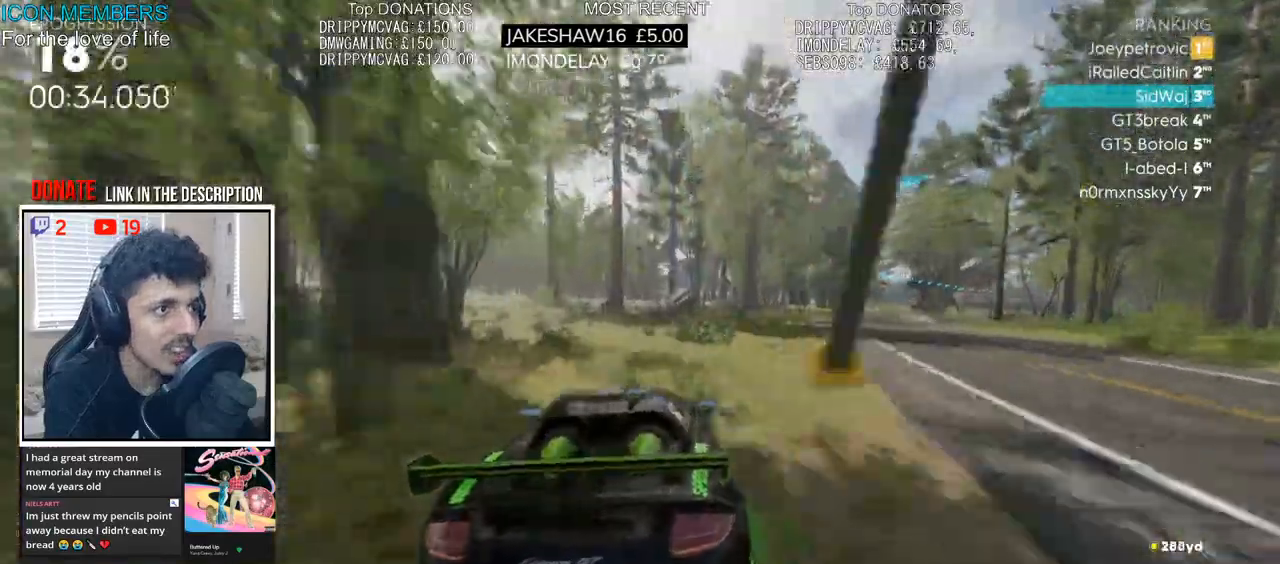
{"buttons": ["R2"], "left_stick": "right", "right_stick": "center", "events": []}
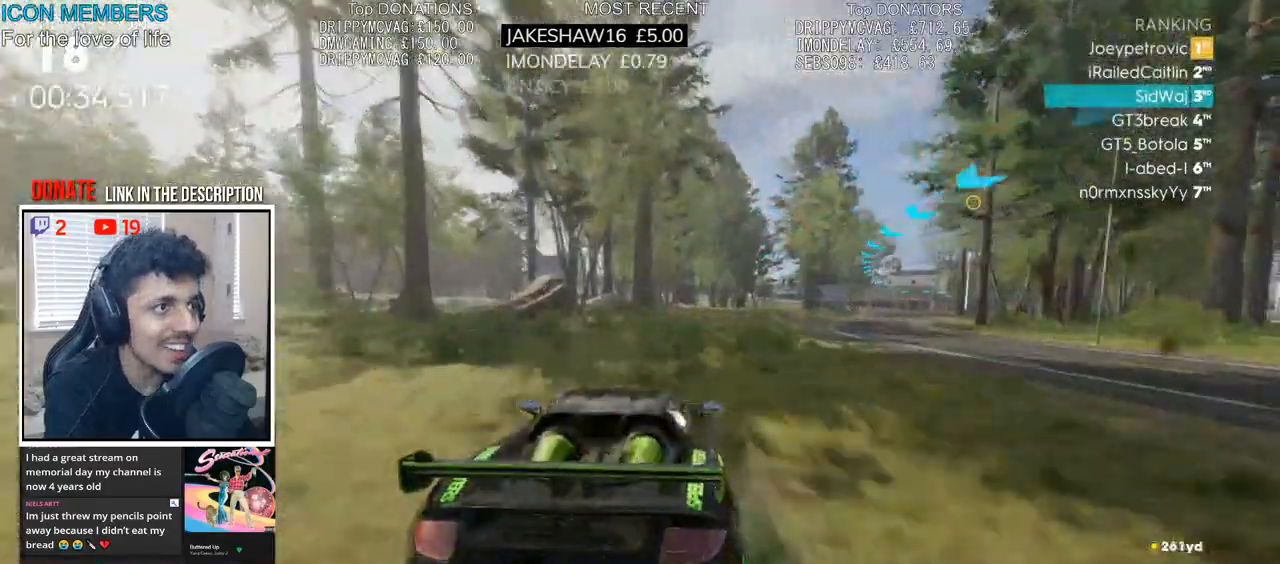
{"buttons": ["CROSS", "R2"], "left_stick": "center", "right_stick": "center", "events": [[383, "left_stick", "center"], [400, "CROSS", "down"]]}
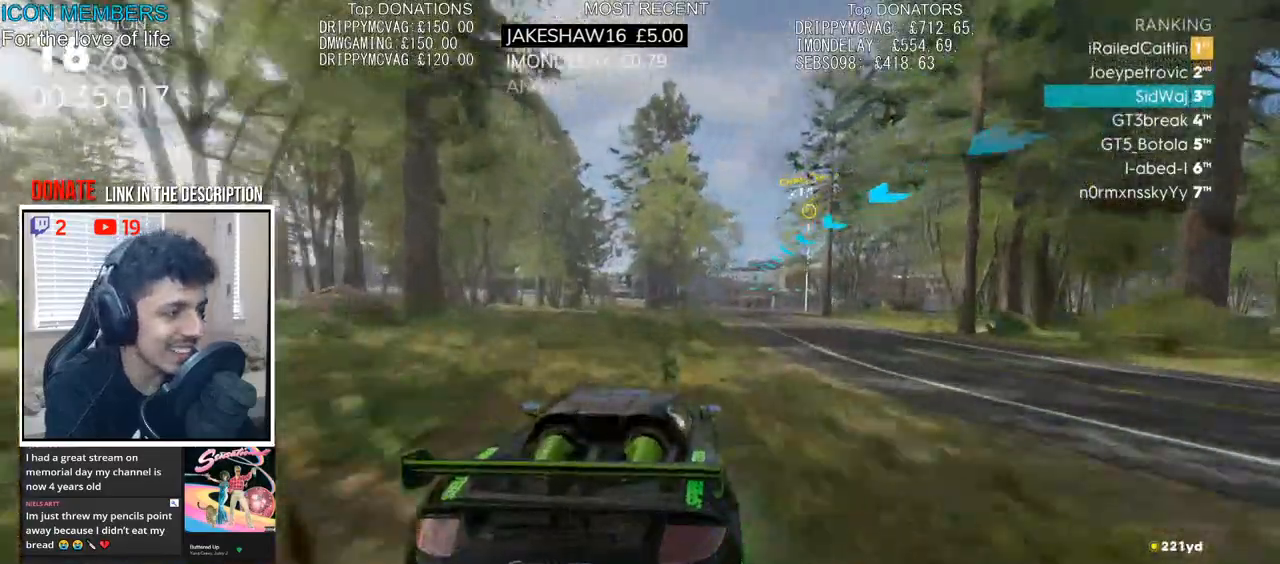
{"buttons": ["CROSS", "R2"], "left_stick": "center", "right_stick": "center", "events": [[117, "left_stick", "right"], [300, "left_stick", "left"], [467, "left_stick", "center"]]}
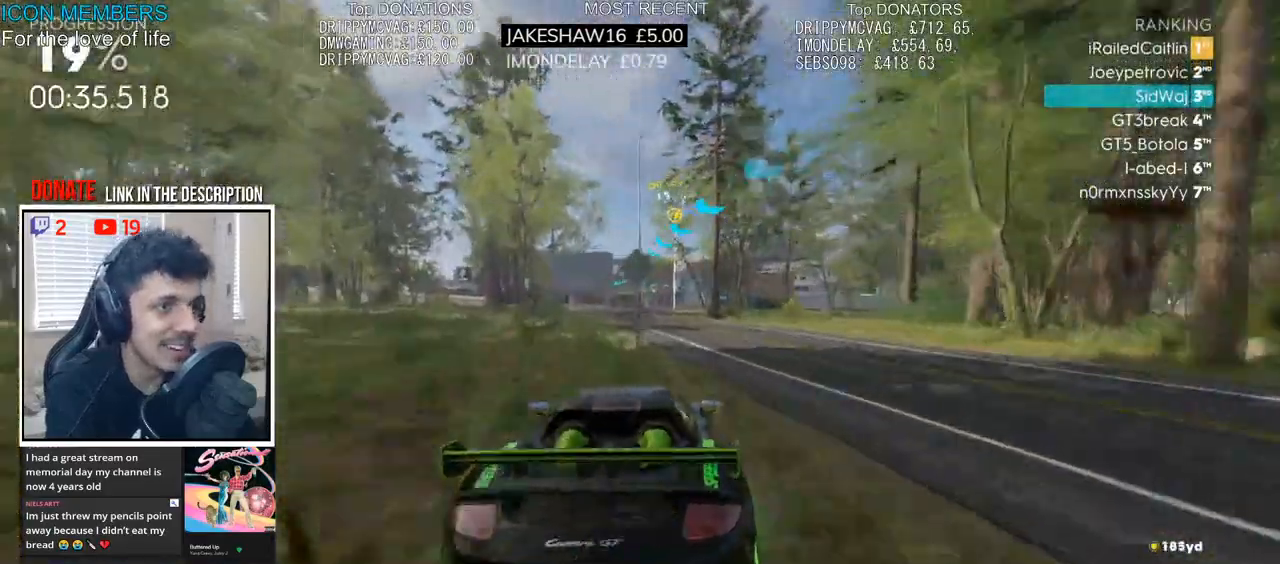
{"buttons": ["CROSS", "R2"], "left_stick": "left", "right_stick": "center", "events": [[50, "left_stick", "right"], [200, "left_stick", "center"], [283, "left_stick", "left"]]}
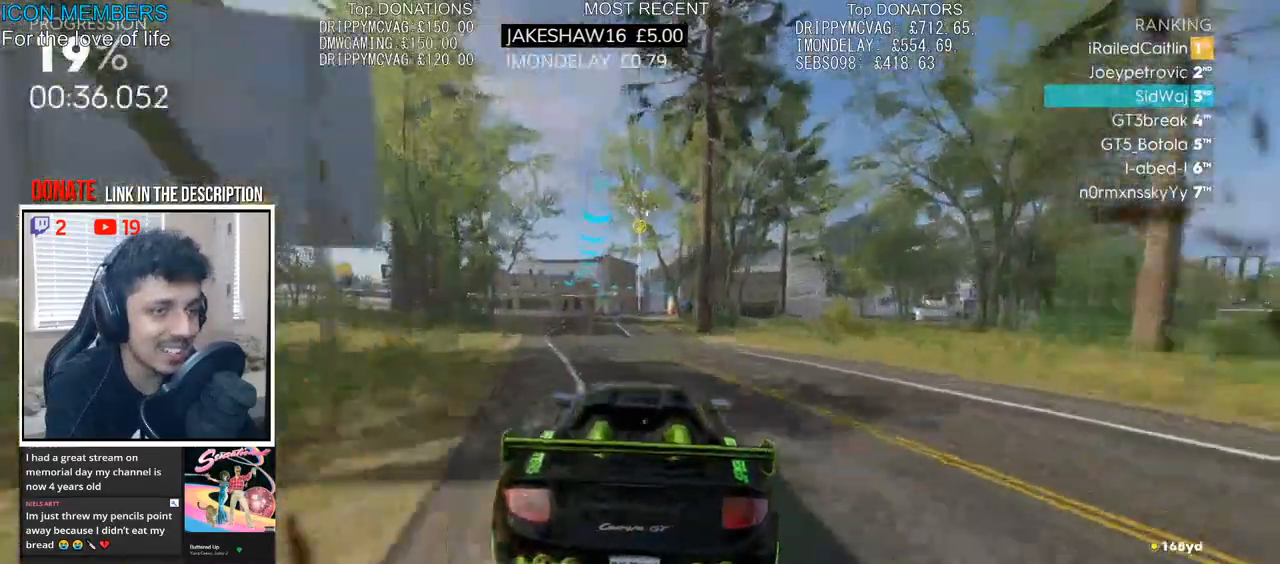
{"buttons": ["R2"], "left_stick": "center", "right_stick": "center", "events": [[383, "left_stick", "center"], [467, "CROSS", "up"]]}
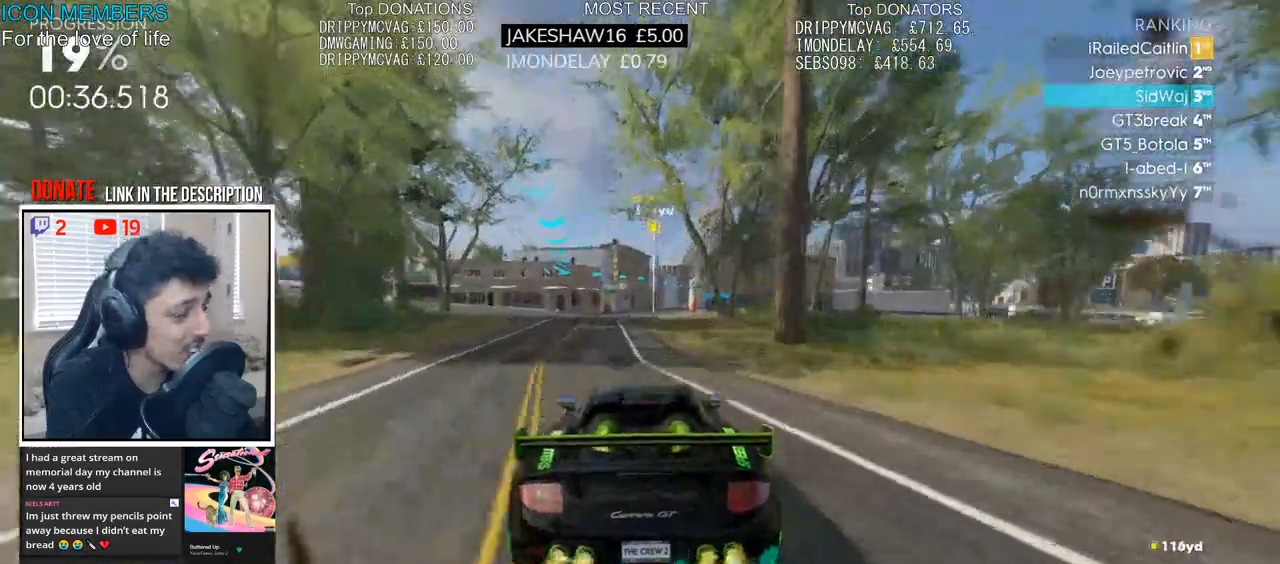
{"buttons": ["R2"], "left_stick": "right", "right_stick": "center", "events": [[50, "left_stick", "left"], [200, "left_stick", "right"]]}
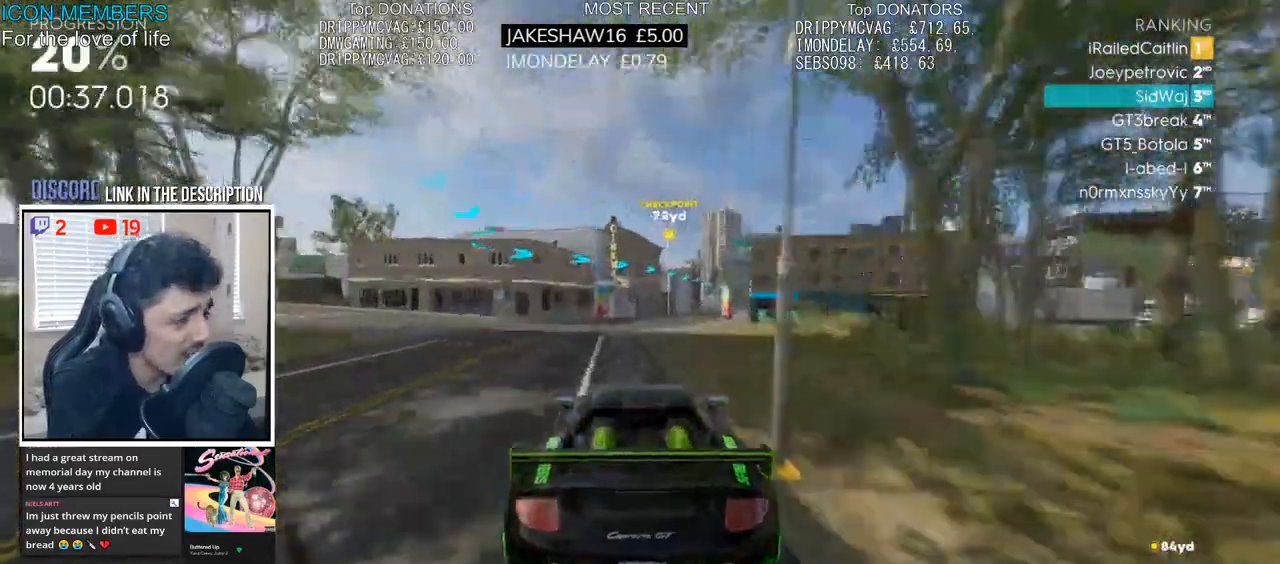
{"buttons": ["R2"], "left_stick": "center", "right_stick": "center", "events": [[100, "left_stick", "center"], [200, "left_stick", "right"], [333, "left_stick", "center"]]}
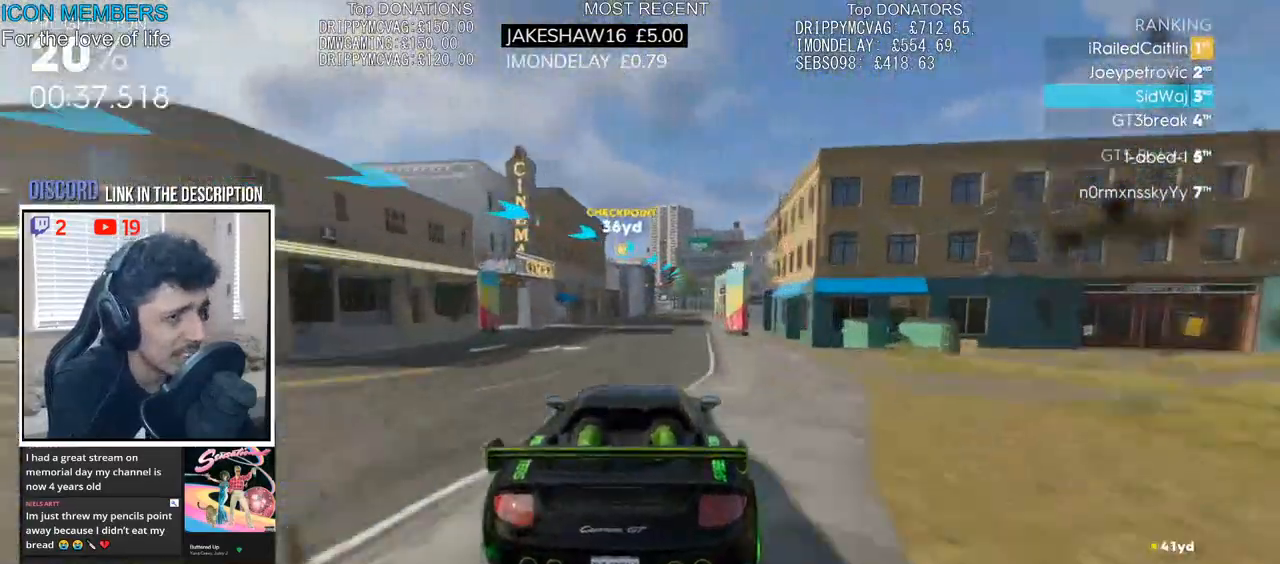
{"buttons": ["R2"], "left_stick": "center", "right_stick": "center", "events": [[67, "left_stick", "right"], [283, "left_stick", "center"]]}
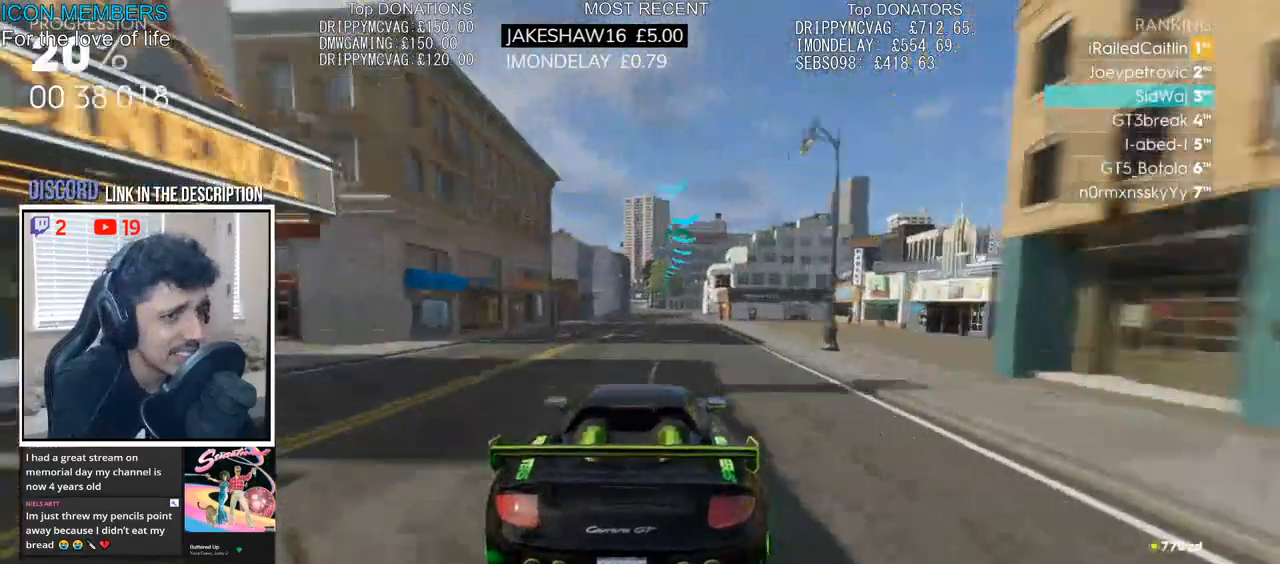
{"buttons": ["R2"], "left_stick": "center", "right_stick": "down", "events": [[183, "right_stick", "down"]]}
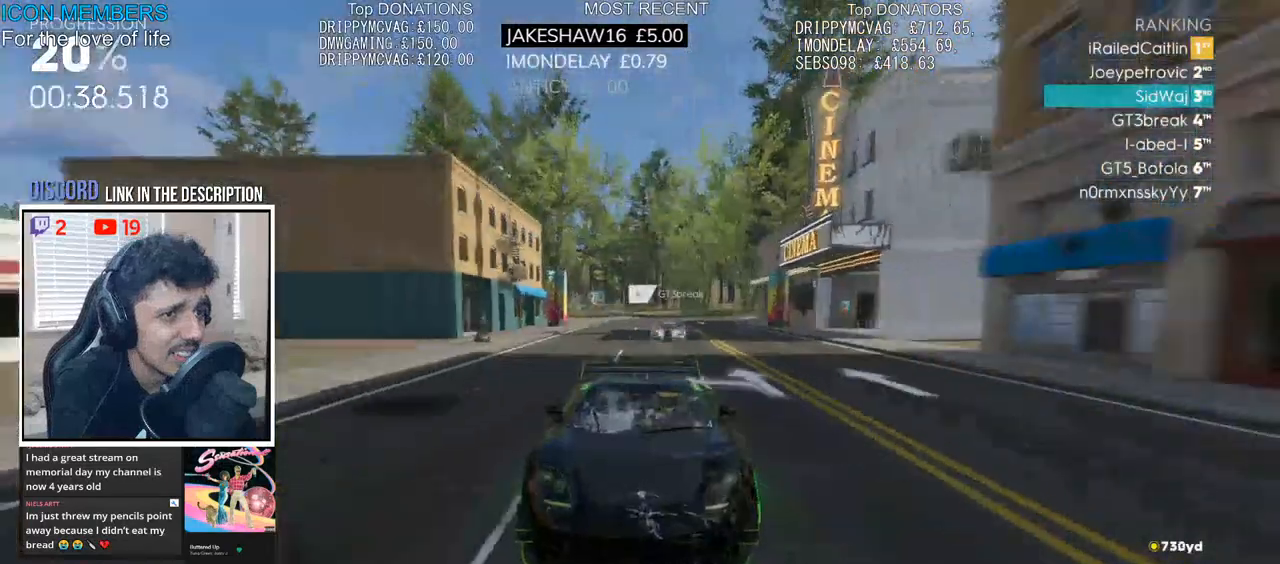
{"buttons": ["R2"], "left_stick": "center", "right_stick": "center", "events": [[250, "left_stick", "left"], [267, "right_stick", "center"], [383, "left_stick", "center"]]}
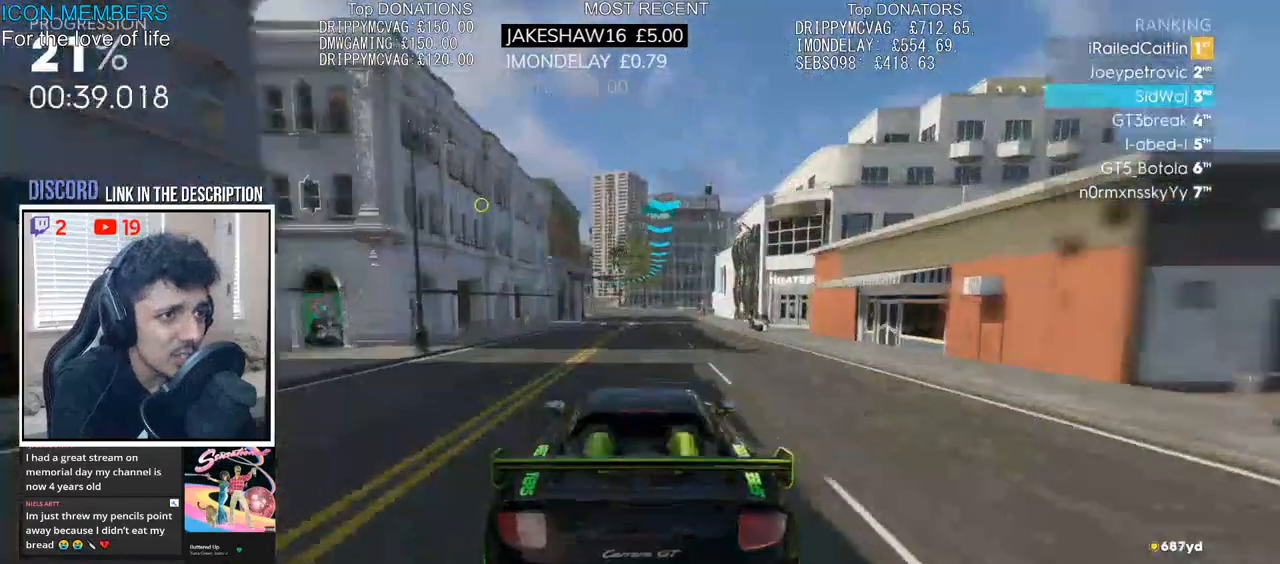
{"buttons": ["R2"], "left_stick": "center", "right_stick": "center", "events": [[200, "left_stick", "left"], [350, "left_stick", "center"]]}
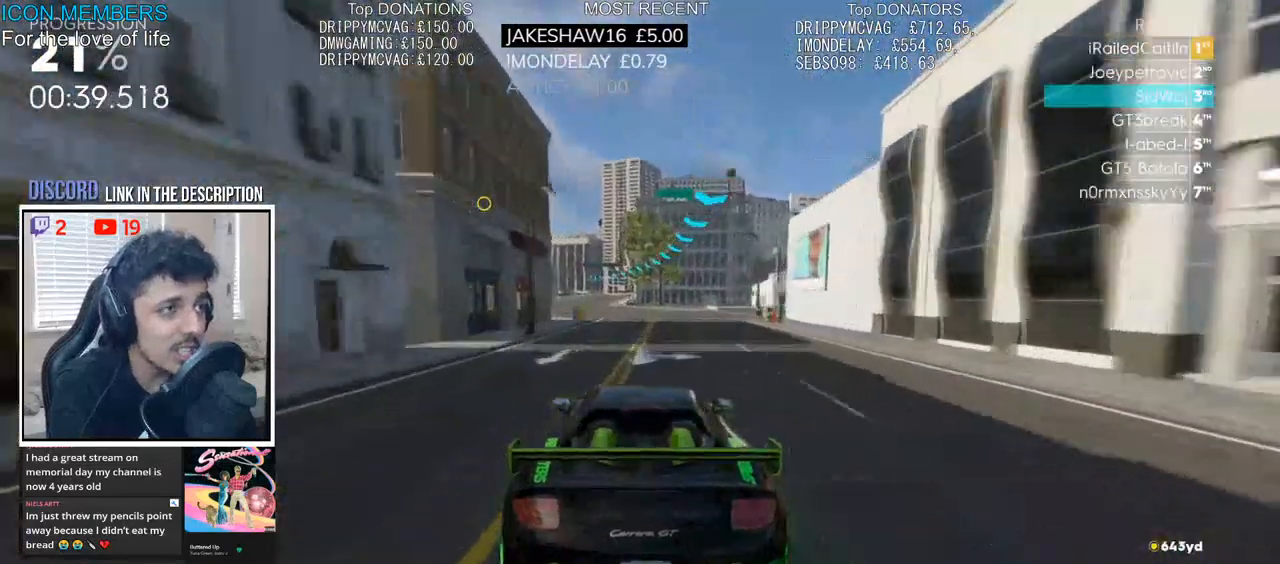
{"buttons": ["R2"], "left_stick": "center", "right_stick": "center", "events": [[17, "left_stick", "left"], [167, "left_stick", "center"], [283, "left_stick", "left"], [417, "left_stick", "center"]]}
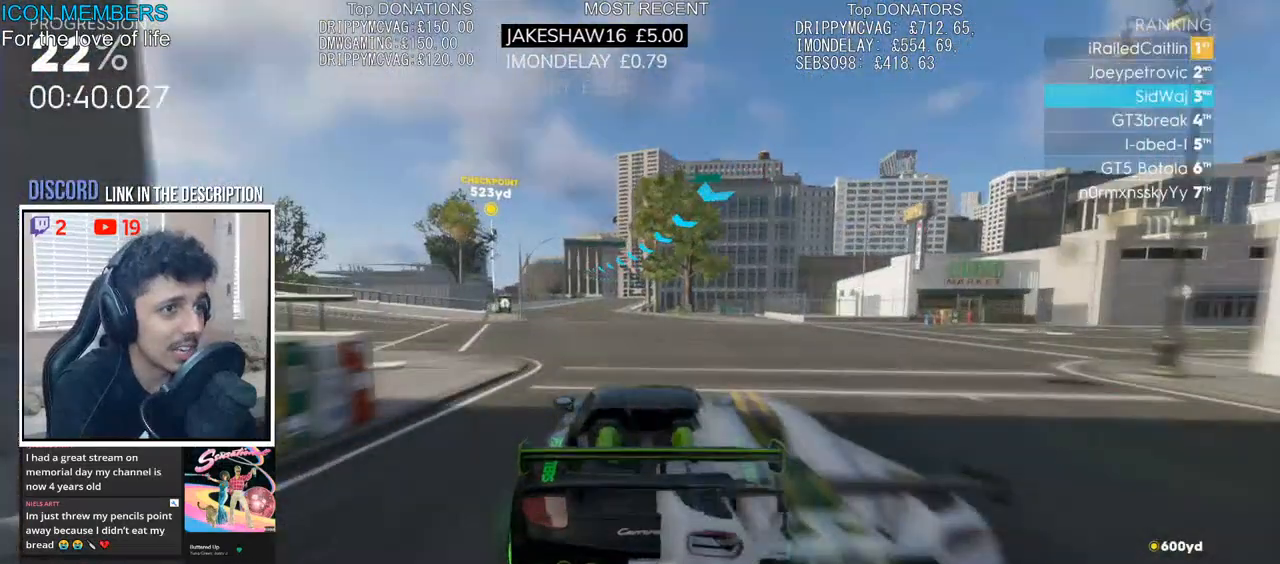
{"buttons": ["R2"], "left_stick": "center", "right_stick": "center", "events": [[200, "left_stick", "left"], [300, "left_stick", "center"]]}
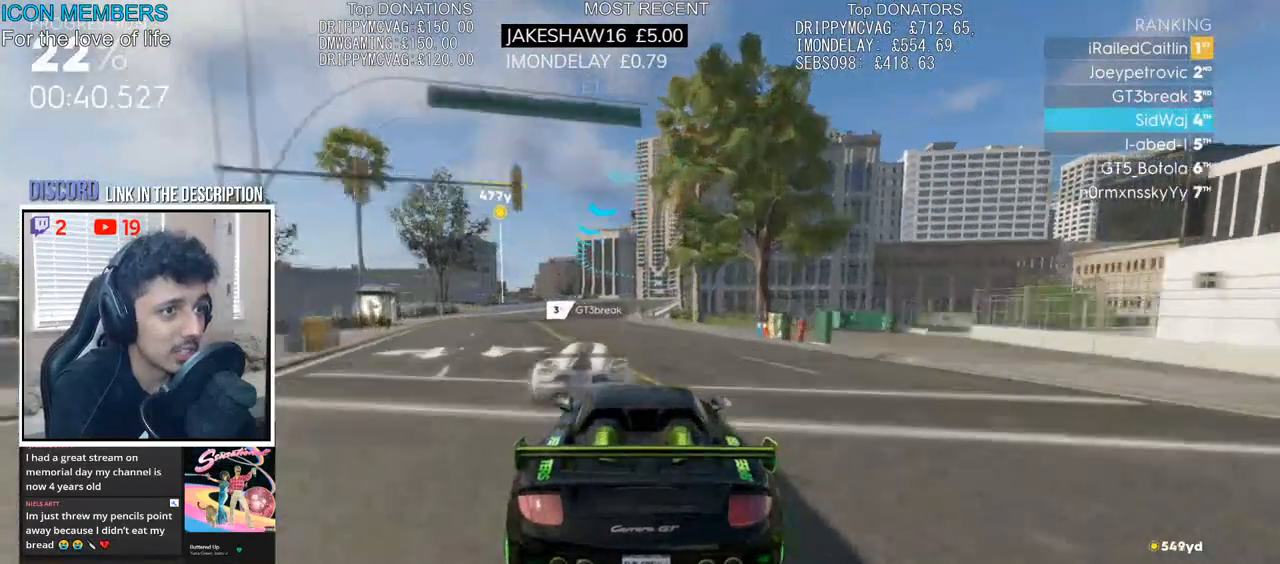
{"buttons": ["R2"], "left_stick": "right", "right_stick": "center", "events": [[50, "left_stick", "left"], [150, "left_stick", "center"], [267, "left_stick", "right"]]}
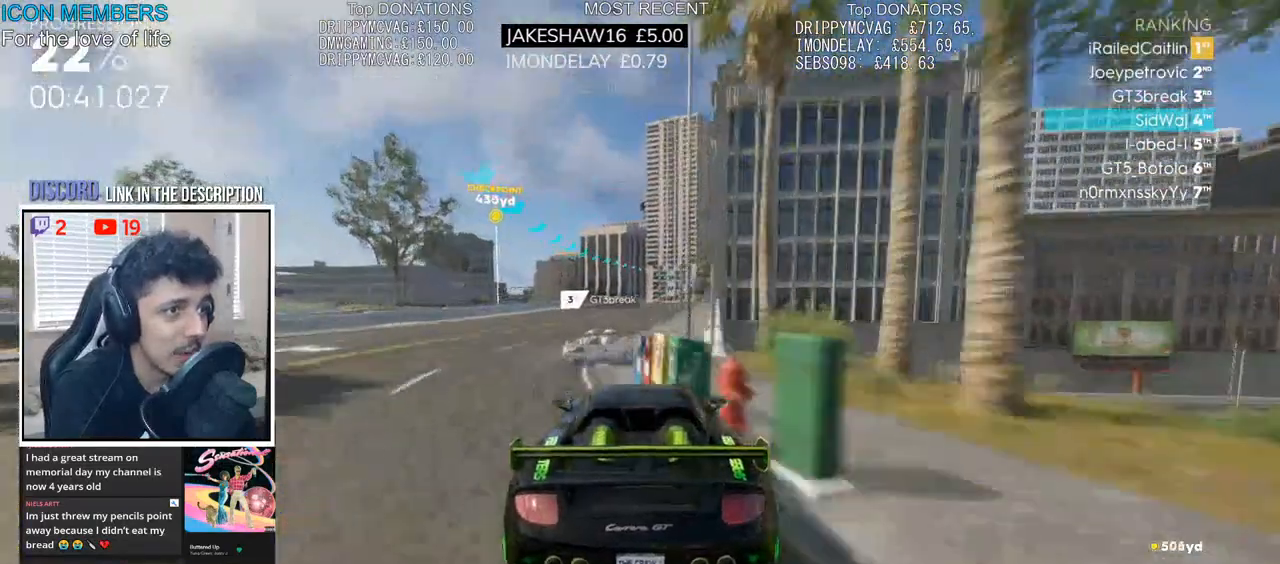
{"buttons": ["R2"], "left_stick": "right", "right_stick": "center", "events": [[17, "left_stick", "center"], [150, "left_stick", "right"], [300, "left_stick", "center"], [483, "left_stick", "right"]]}
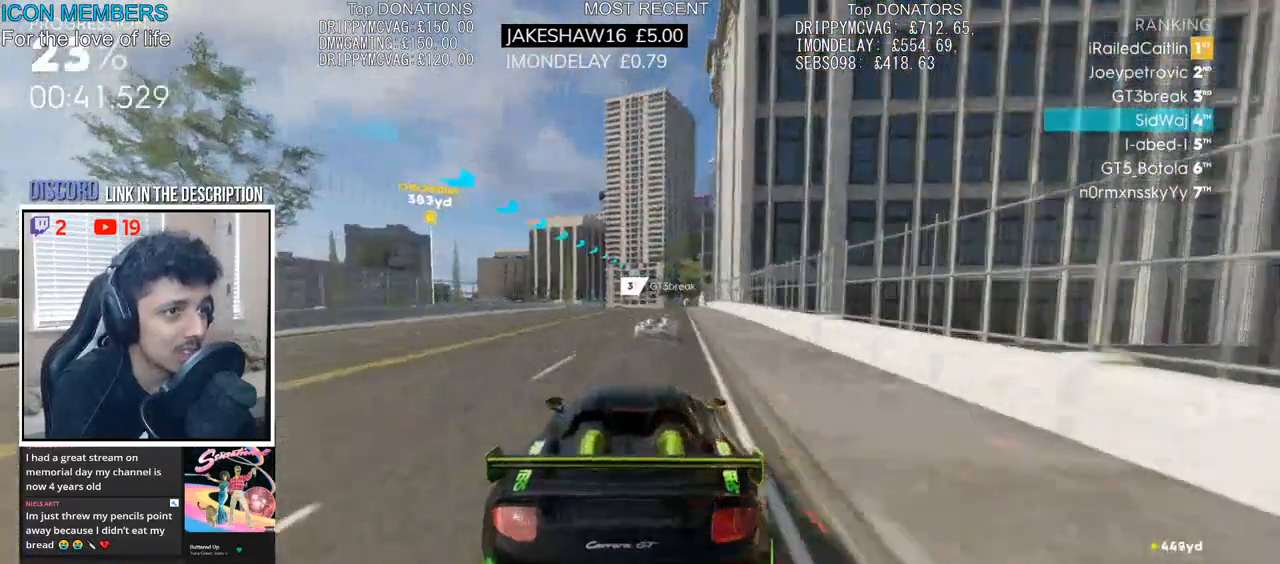
{"buttons": ["R2"], "left_stick": "center", "right_stick": "center", "events": [[383, "left_stick", "center"]]}
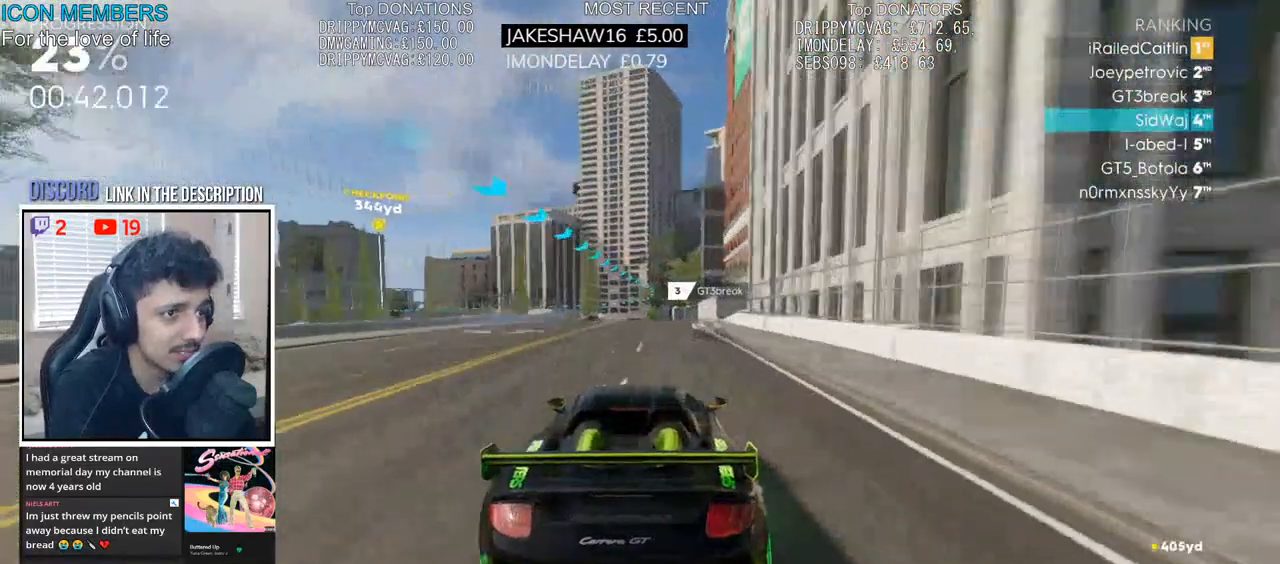
{"buttons": ["R2"], "left_stick": "left", "right_stick": "center", "events": [[167, "left_stick", "right"], [333, "left_stick", "center"], [400, "L2", "down"], [433, "left_stick", "left"], [500, "L2", "up"]]}
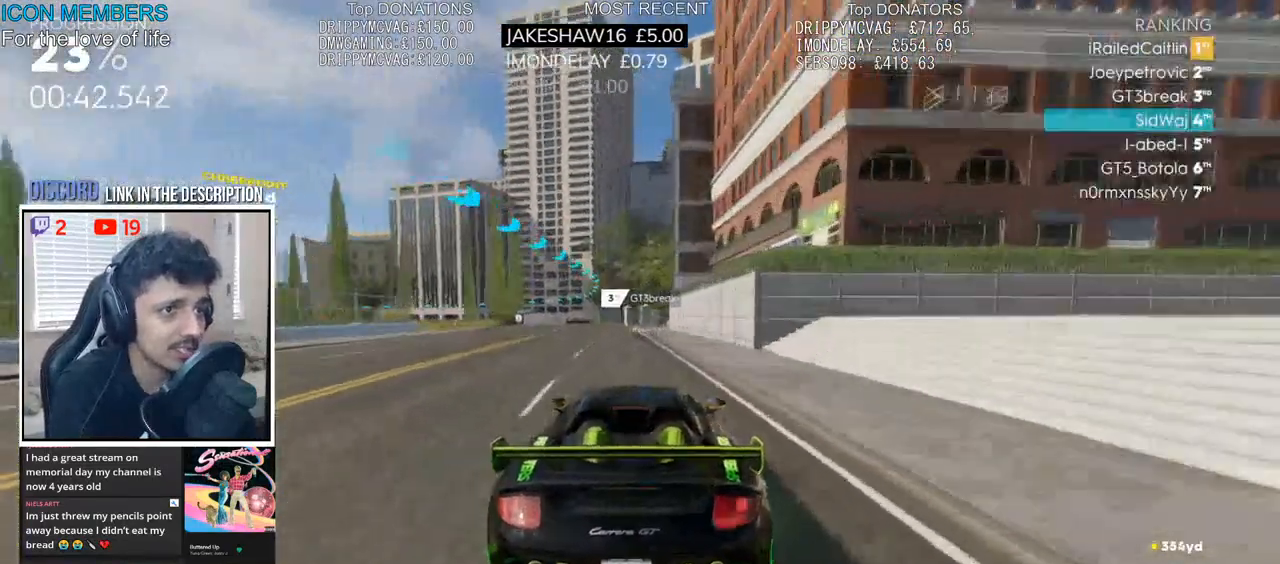
{"buttons": ["L2"], "left_stick": "left", "right_stick": "center", "events": [[117, "R2", "up"], [133, "L2", "down"], [417, "L2", "up"], [500, "L2", "down"]]}
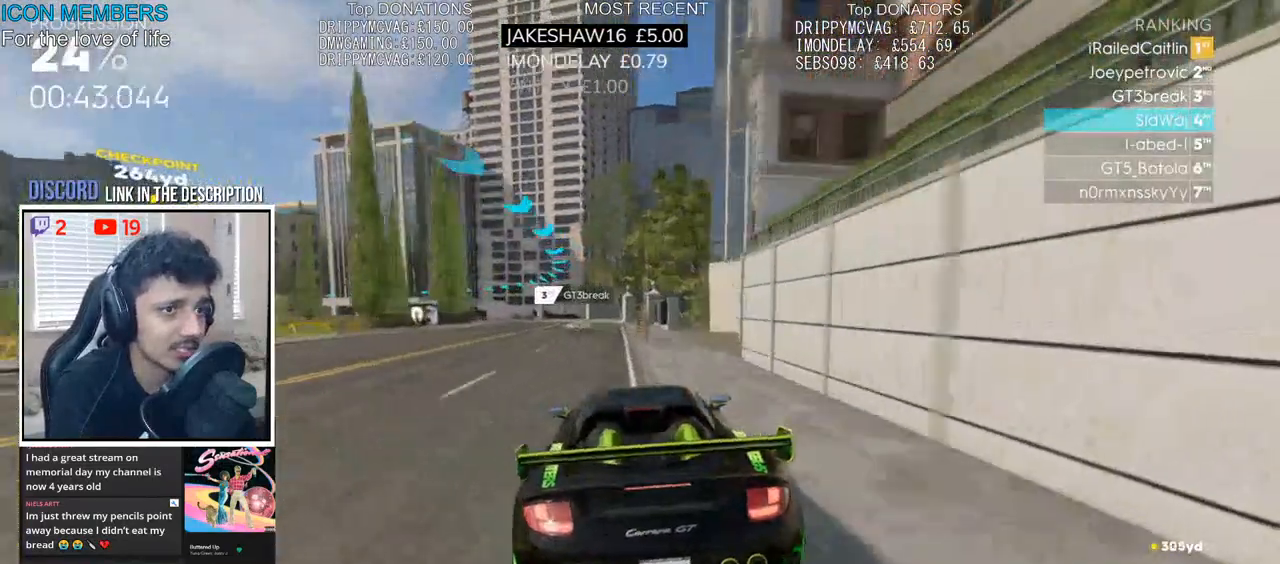
{"buttons": ["L2", "R2"], "left_stick": "left", "right_stick": "center", "events": [[133, "L2", "up"], [233, "R2", "down"], [267, "left_stick", "center"], [467, "left_stick", "left"], [500, "L2", "down"]]}
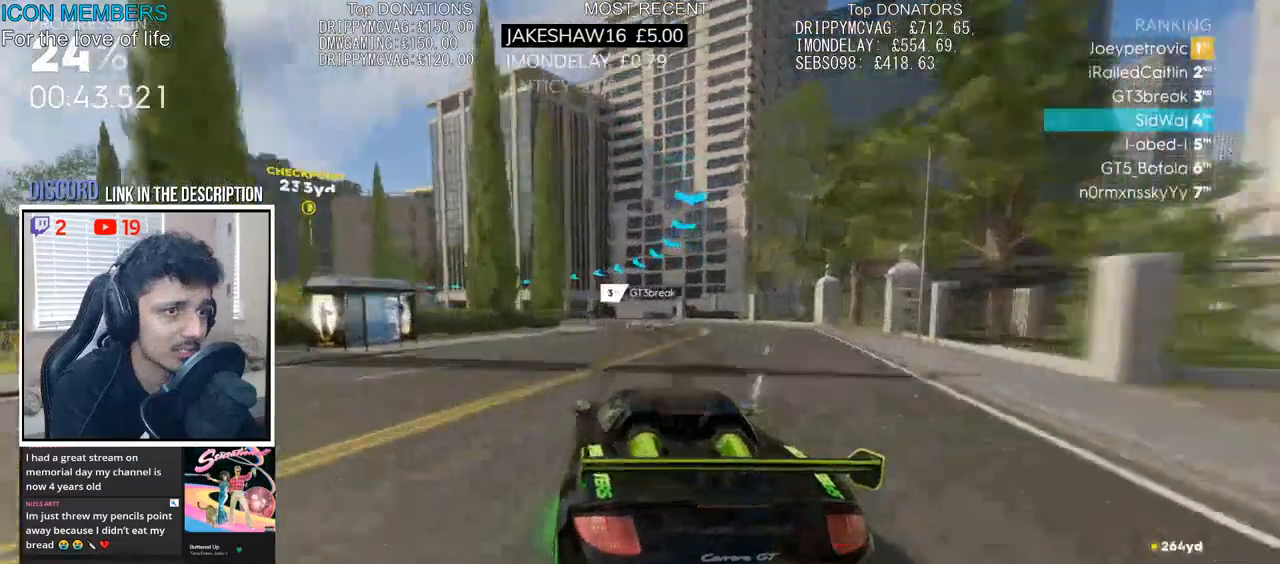
{"buttons": ["L2"], "left_stick": "left", "right_stick": "center", "events": [[100, "R2", "up"], [150, "L2", "up"], [233, "L2", "down"], [333, "left_stick", "center"], [467, "left_stick", "left"]]}
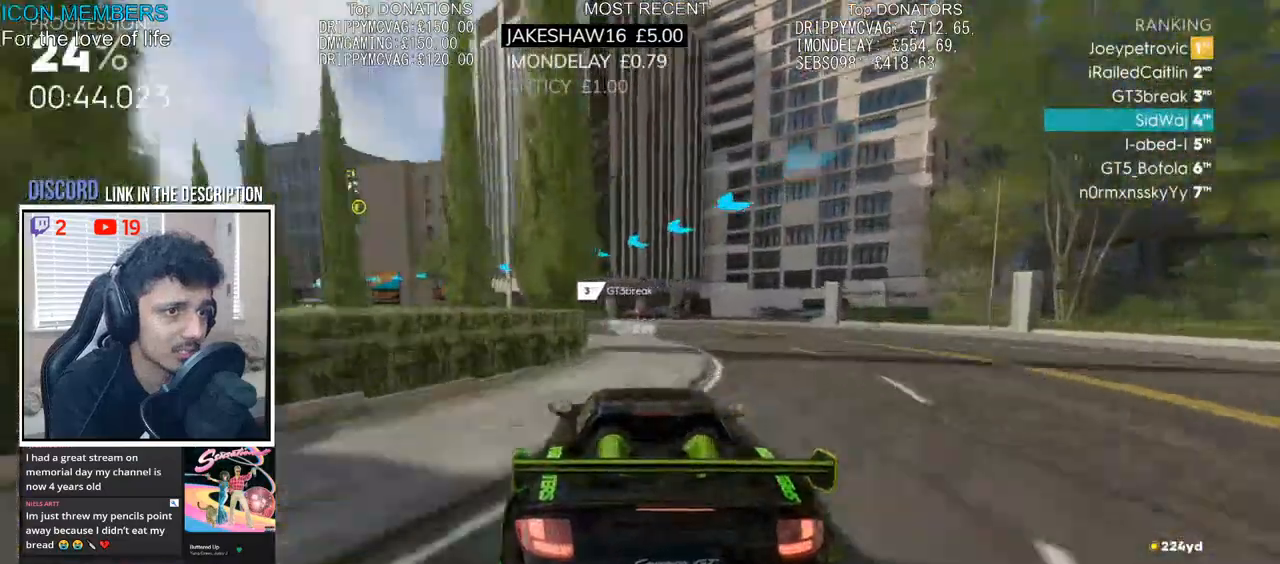
{"buttons": [], "left_stick": "left", "right_stick": "center", "events": [[500, "L2", "up"]]}